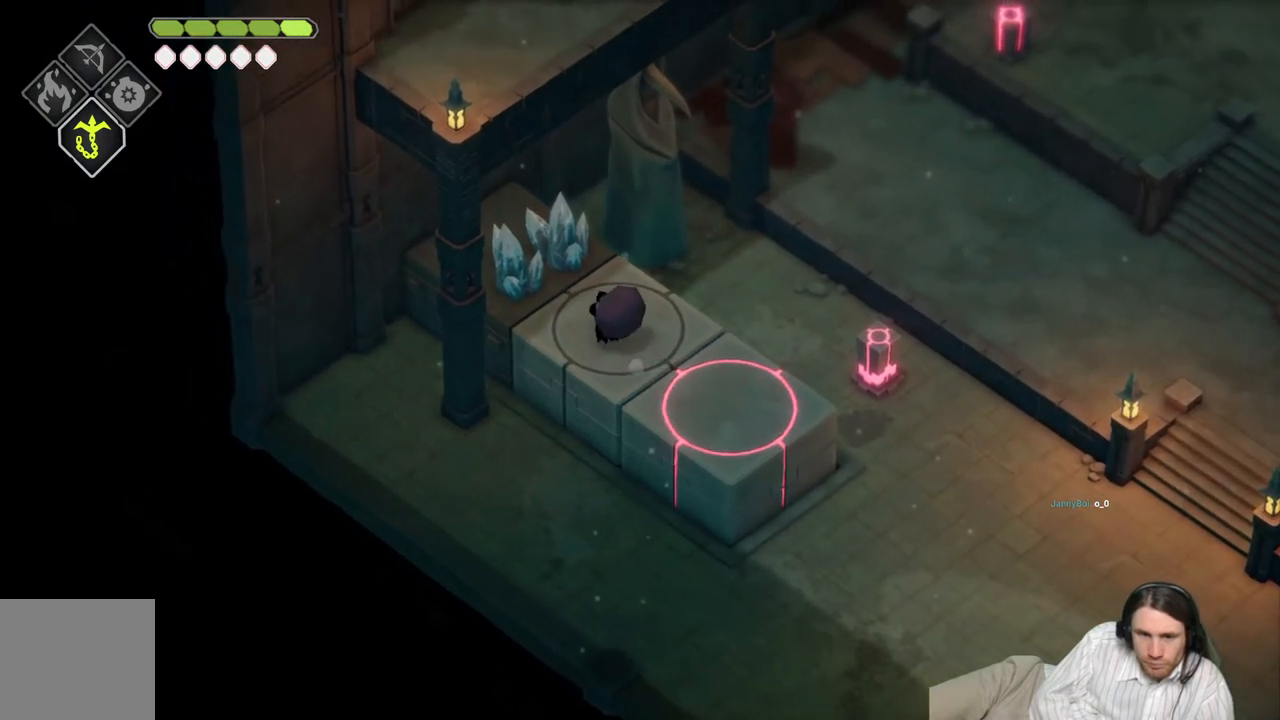
Gameplay with a controller (Xbox layout); each line is a JSON object with the inputs held at the frame after it. "events" lists button and stick changes between this image and that frame as [ms after this image, input, new state], when the widget could be followed in between.
{"buttons": [], "left_stick": "center", "right_stick": "center", "events": []}
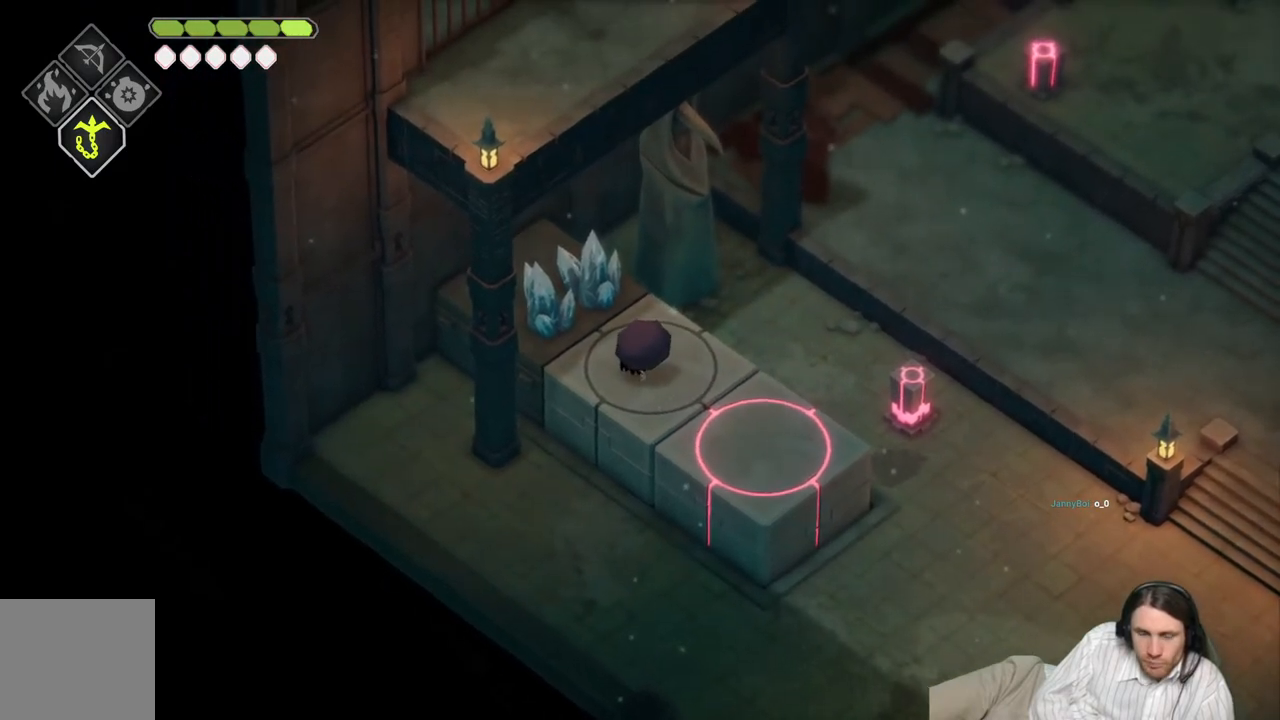
{"buttons": [], "left_stick": "center", "right_stick": "center", "events": []}
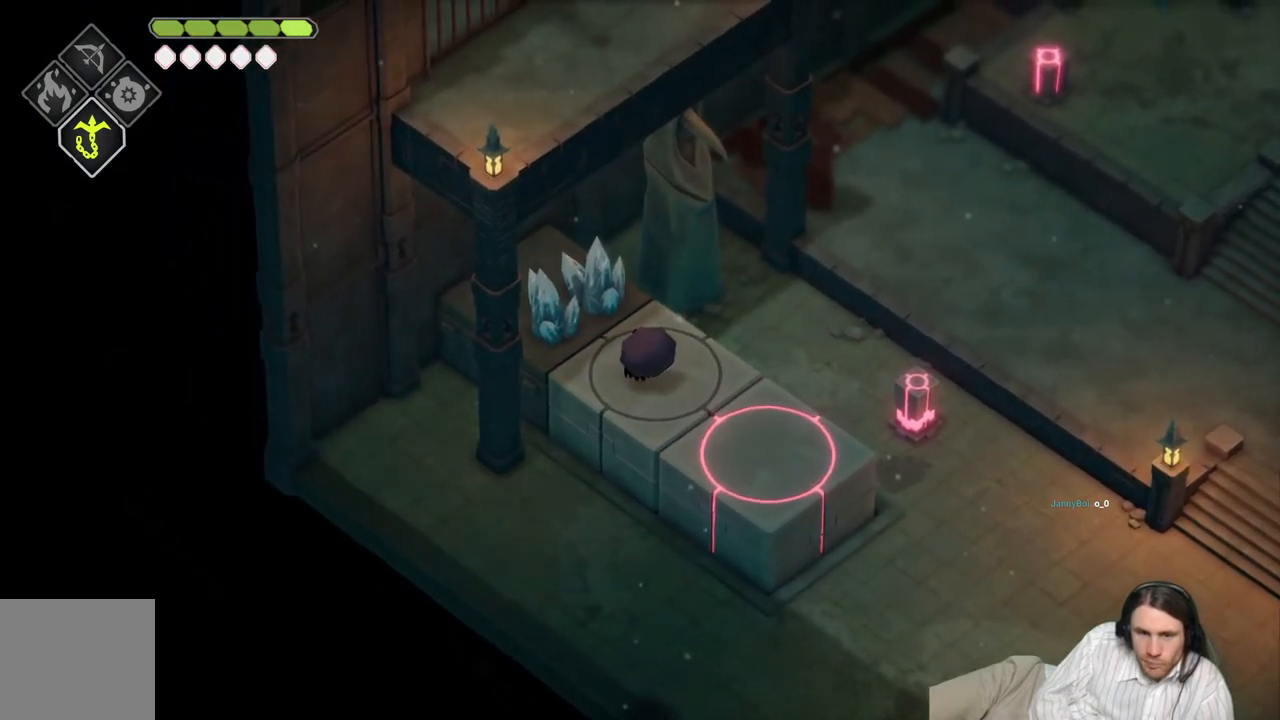
{"buttons": [], "left_stick": "up-right", "right_stick": "center", "events": [[17, "DPAD_UP", "down"], [167, "DPAD_UP", "up"], [483, "left_stick", "up-right"]]}
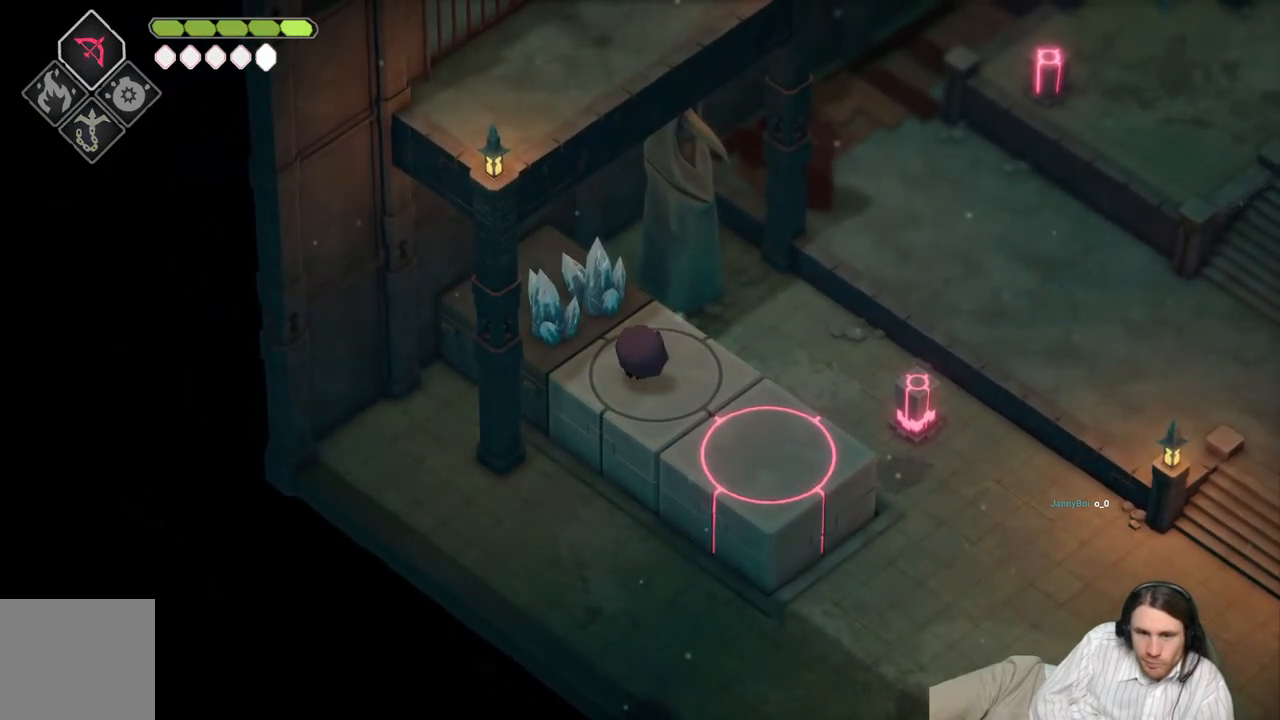
{"buttons": ["L2", "R2"], "left_stick": "up-right", "right_stick": "center", "events": [[67, "L2", "down"], [67, "R2", "down"]]}
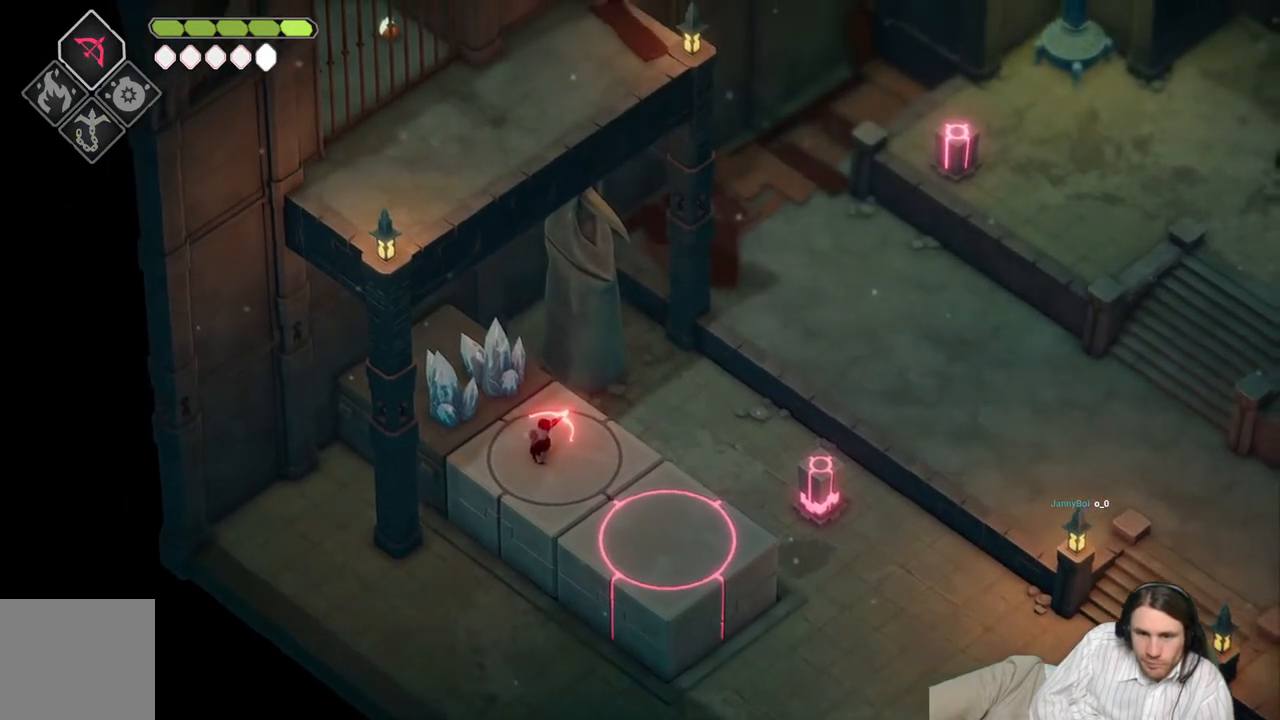
{"buttons": [], "left_stick": "up-right", "right_stick": "center", "events": [[450, "R2", "up"], [483, "L2", "up"]]}
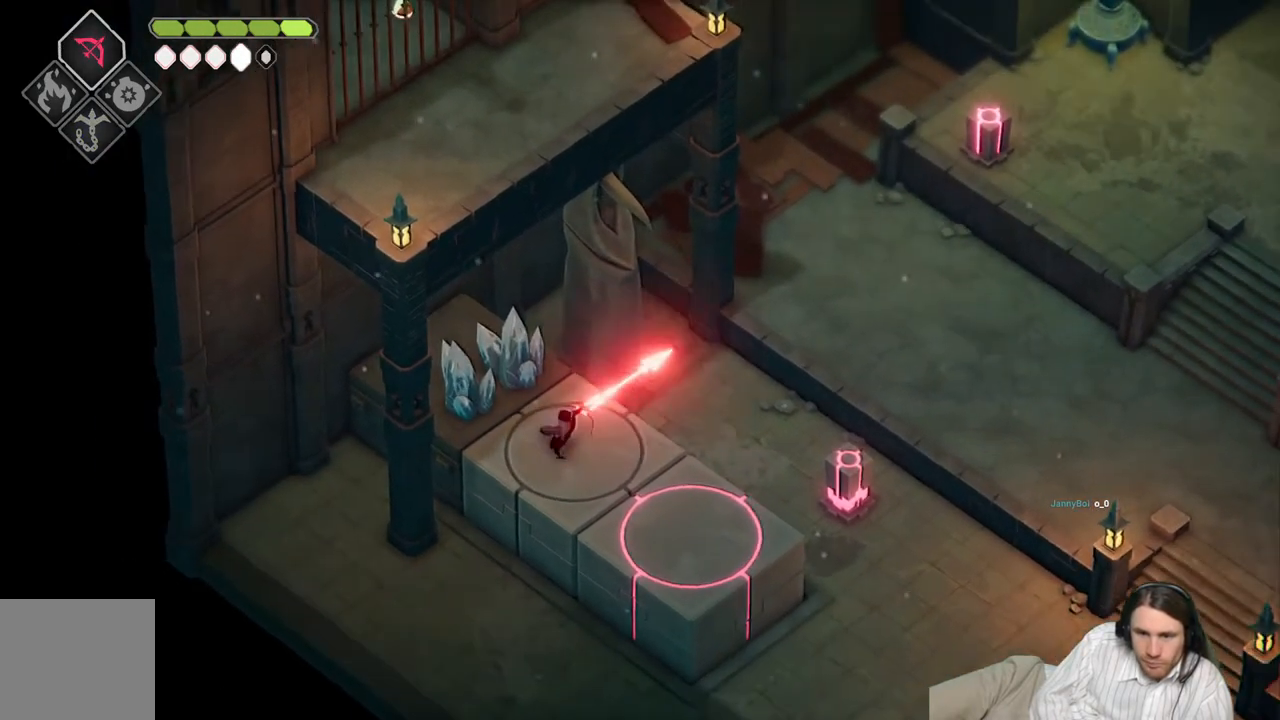
{"buttons": ["L1"], "left_stick": "up-left", "right_stick": "center", "events": [[33, "left_stick", "center"], [283, "left_stick", "up-left"], [417, "L1", "down"]]}
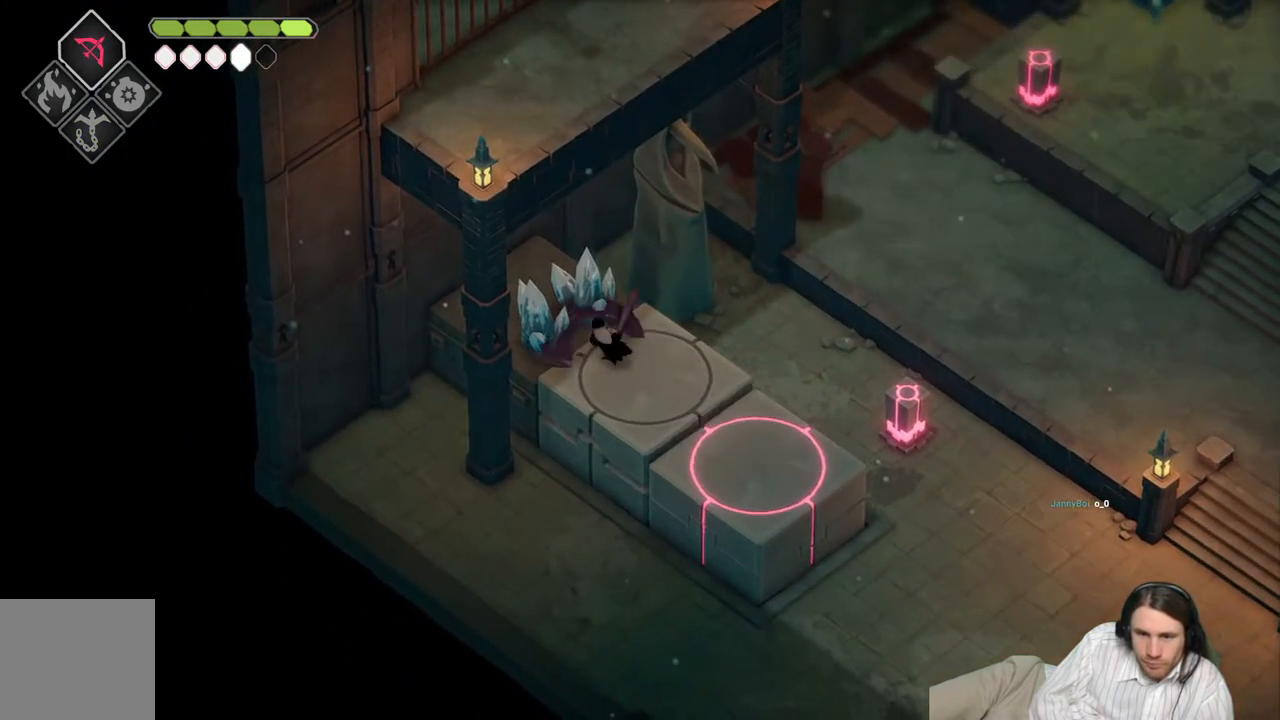
{"buttons": [], "left_stick": "down-right", "right_stick": "center", "events": [[50, "L1", "up"], [83, "left_stick", "center"], [317, "left_stick", "right"], [467, "left_stick", "down-right"]]}
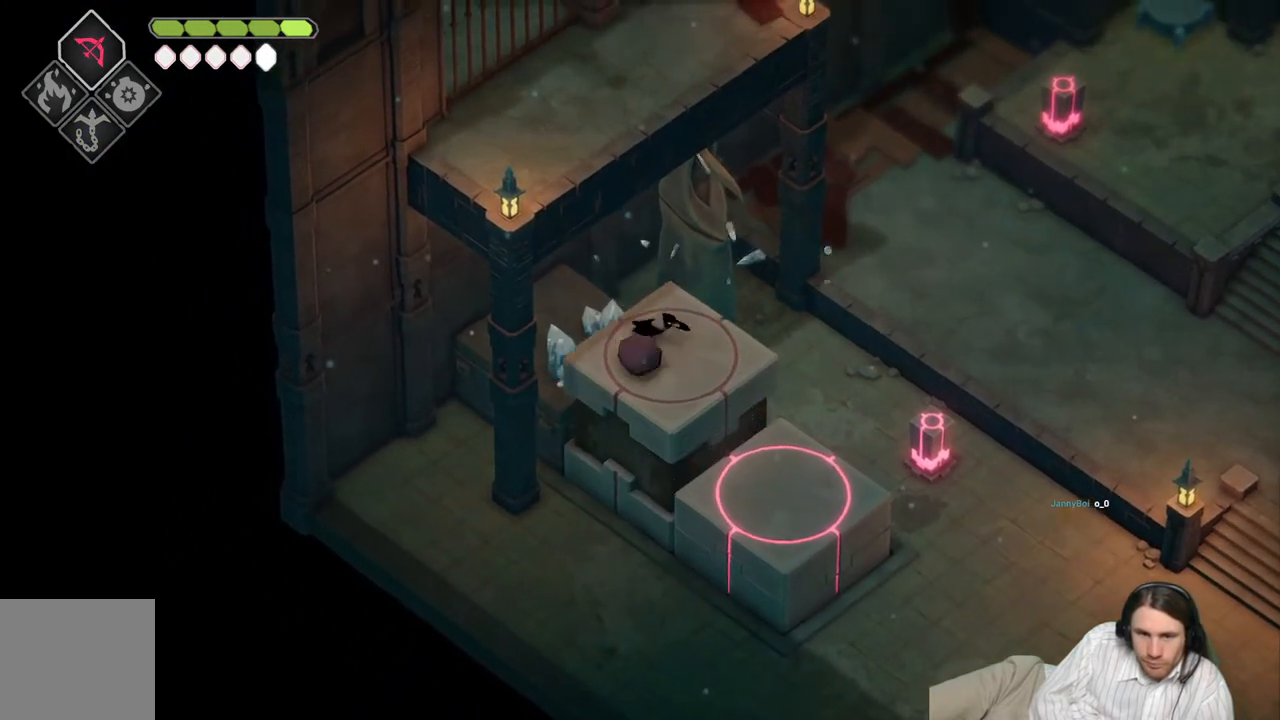
{"buttons": [], "left_stick": "center", "right_stick": "center", "events": [[83, "left_stick", "center"]]}
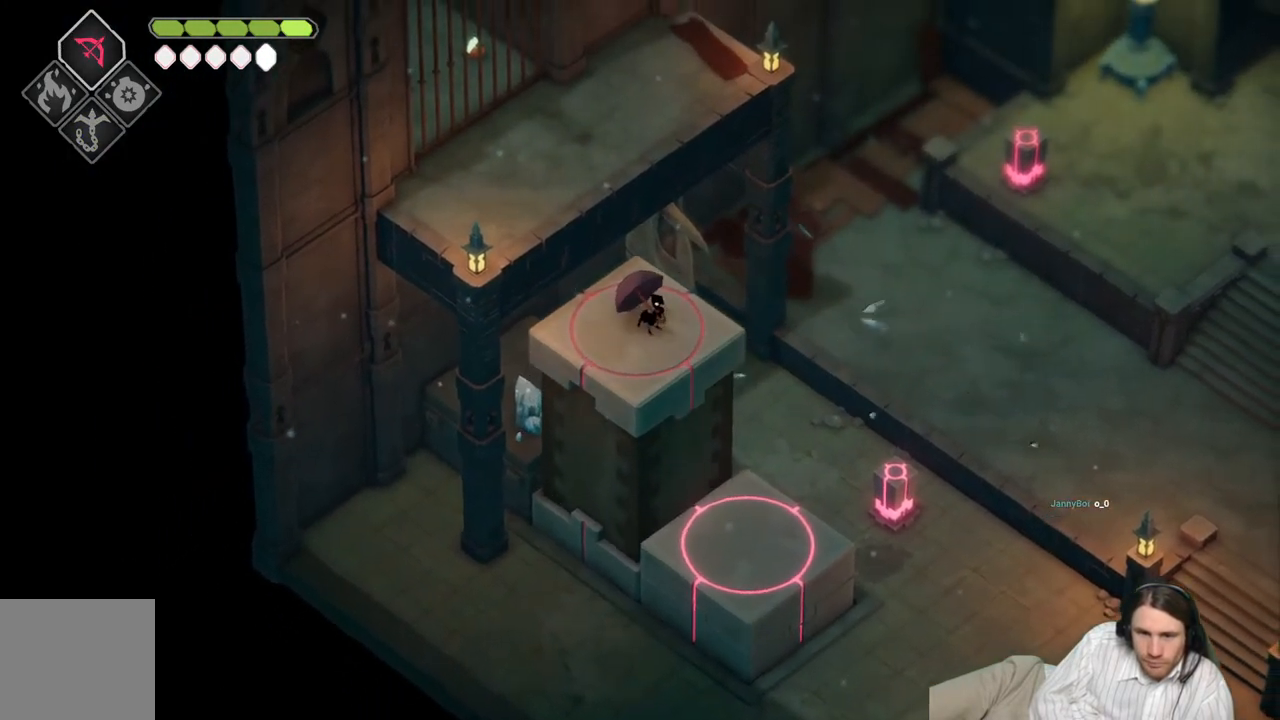
{"buttons": [], "left_stick": "center", "right_stick": "center", "events": []}
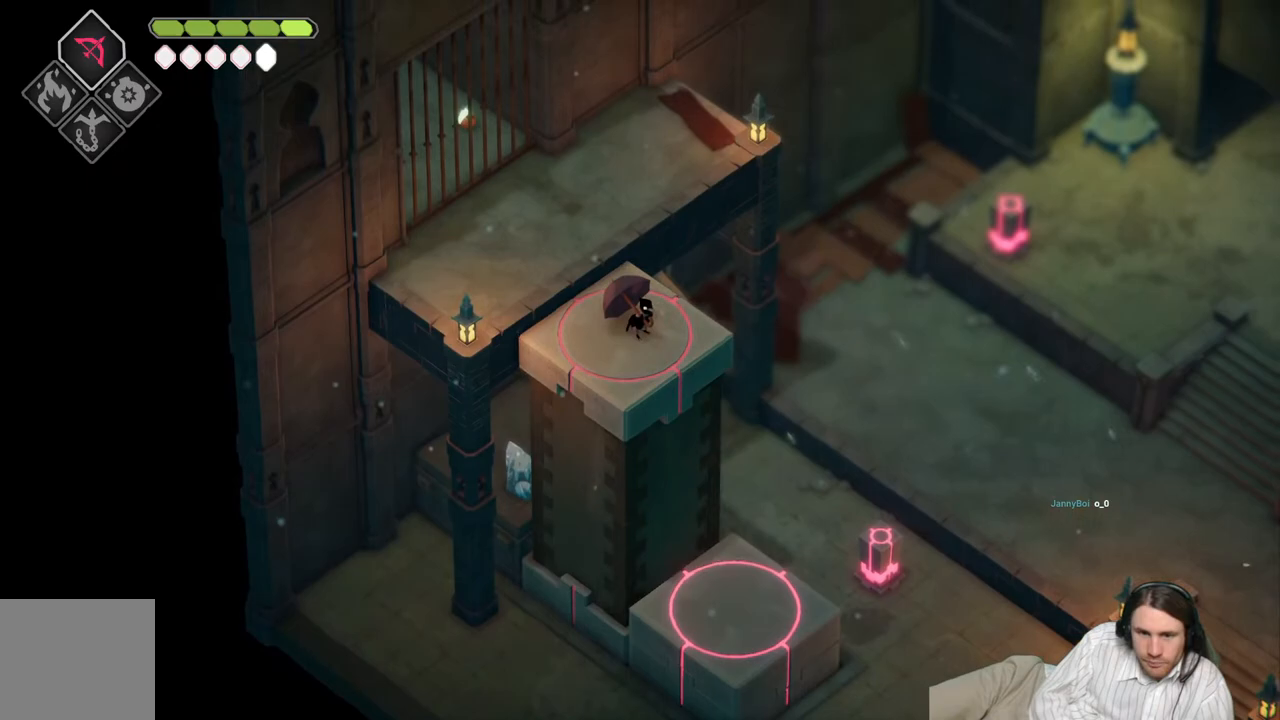
{"buttons": [], "left_stick": "center", "right_stick": "up-left", "events": [[400, "right_stick", "up-left"]]}
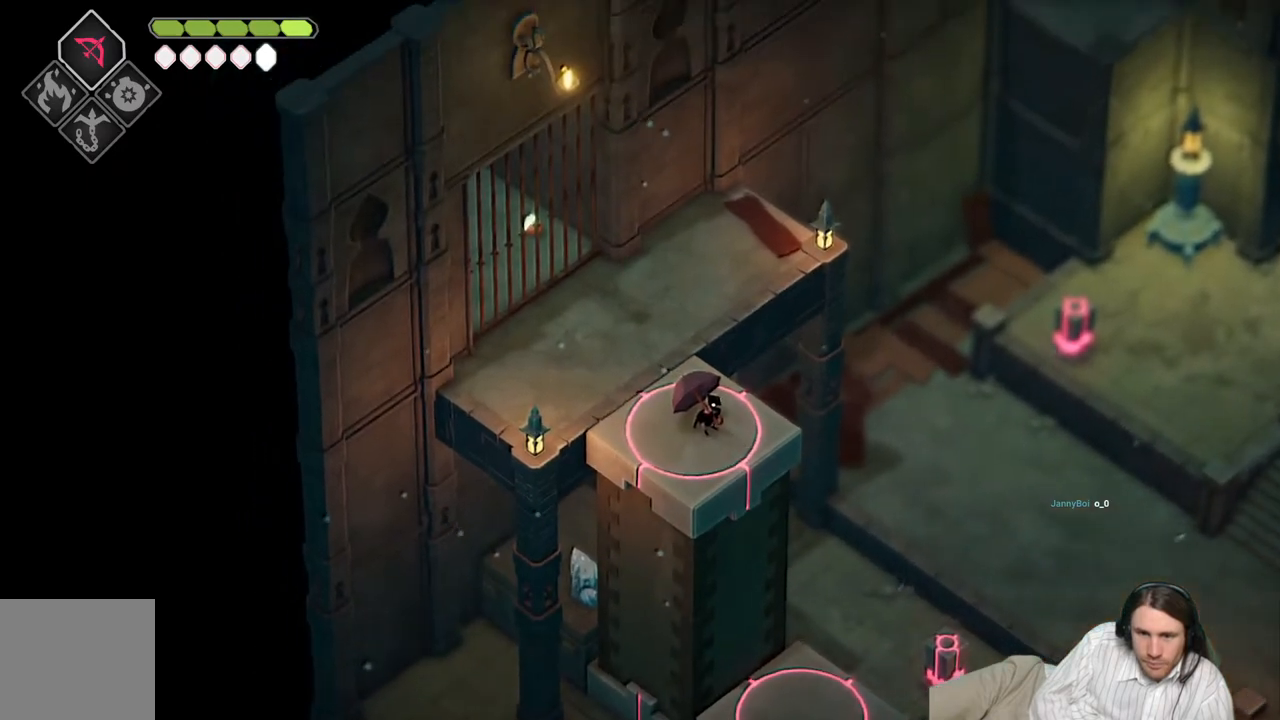
{"buttons": [], "left_stick": "center", "right_stick": "up-left", "events": []}
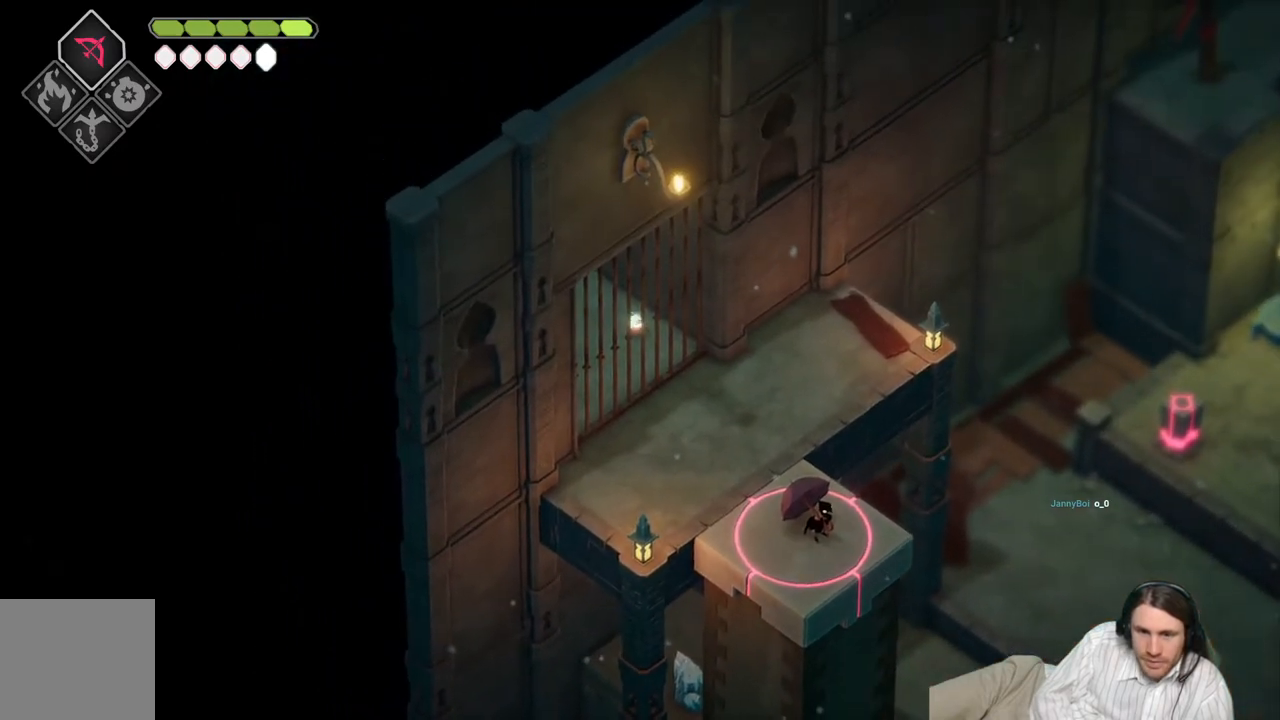
{"buttons": [], "left_stick": "center", "right_stick": "up-left", "events": []}
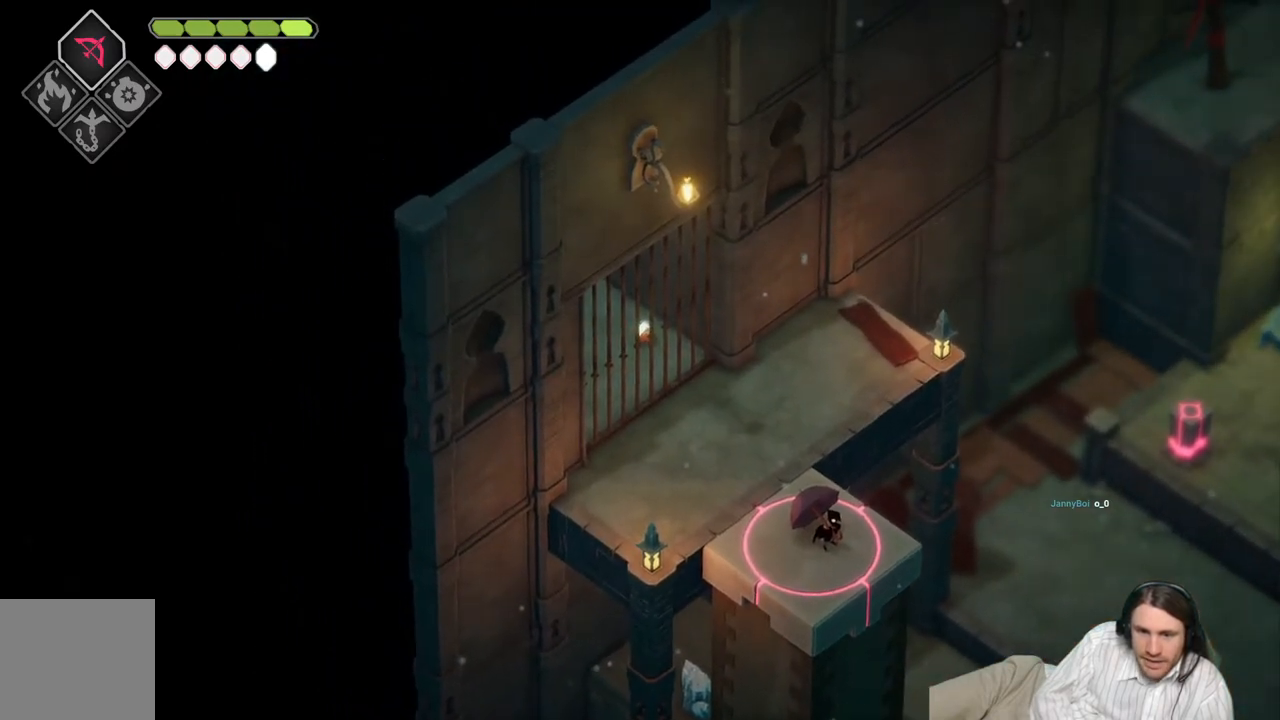
{"buttons": [], "left_stick": "center", "right_stick": "up-left", "events": []}
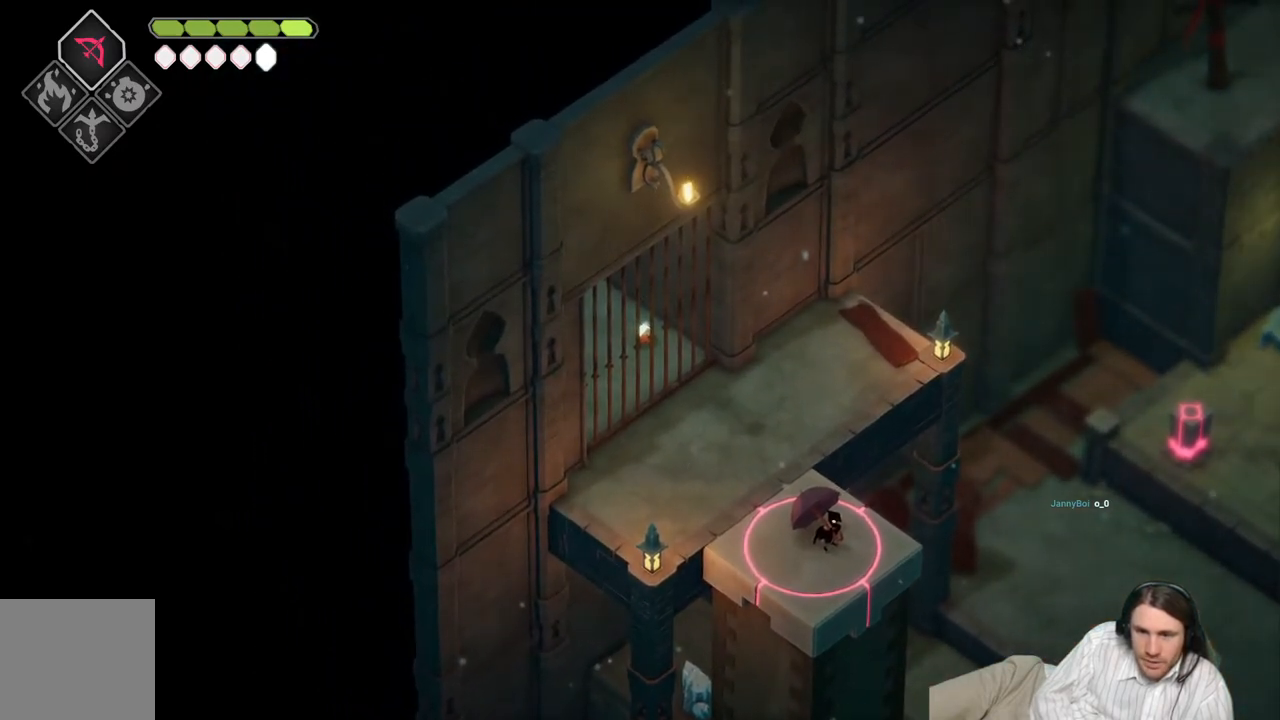
{"buttons": [], "left_stick": "up-left", "right_stick": "up-left", "events": [[433, "left_stick", "up-left"]]}
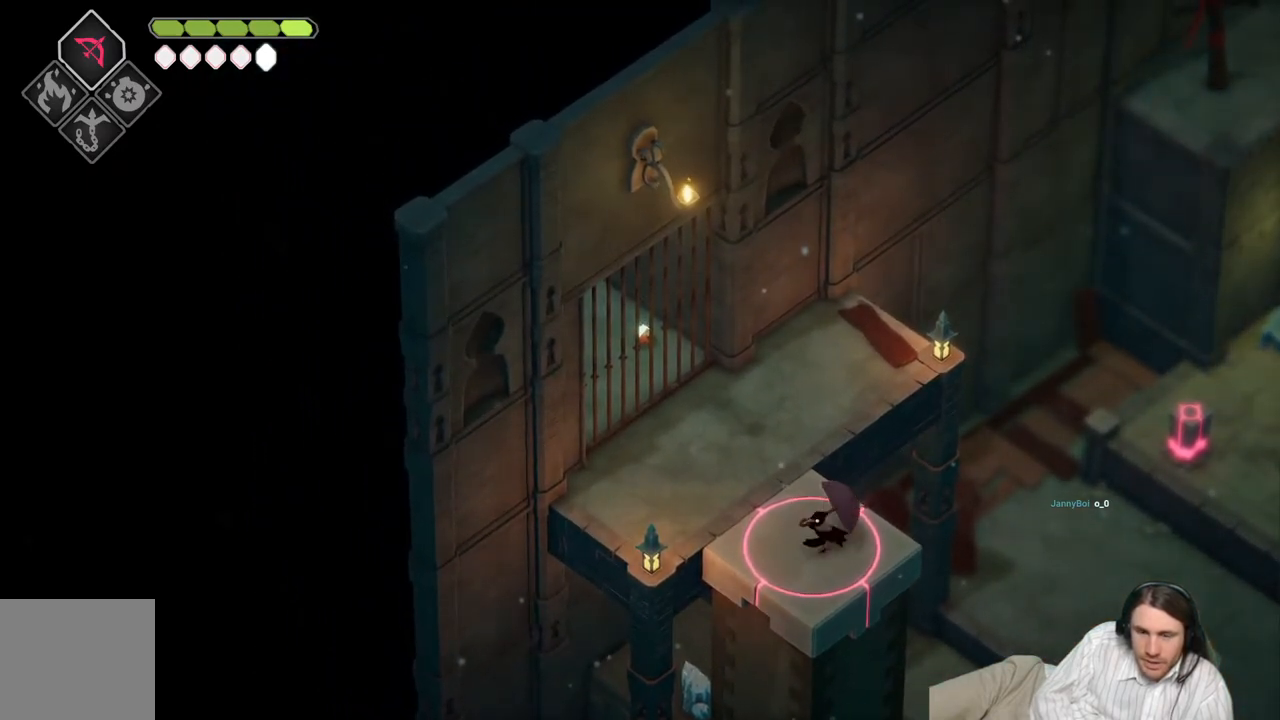
{"buttons": [], "left_stick": "up", "right_stick": "up-left", "events": [[350, "left_stick", "up"]]}
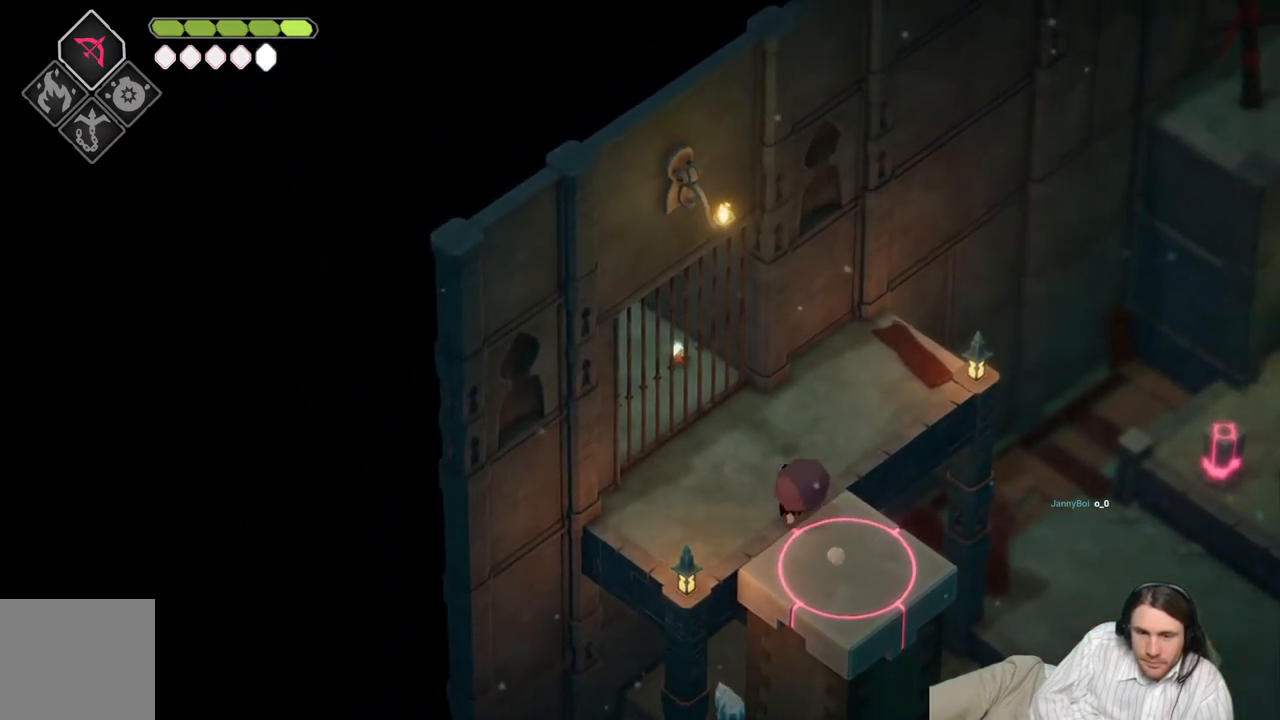
{"buttons": [], "left_stick": "up-right", "right_stick": "up-left", "events": [[33, "left_stick", "up-right"]]}
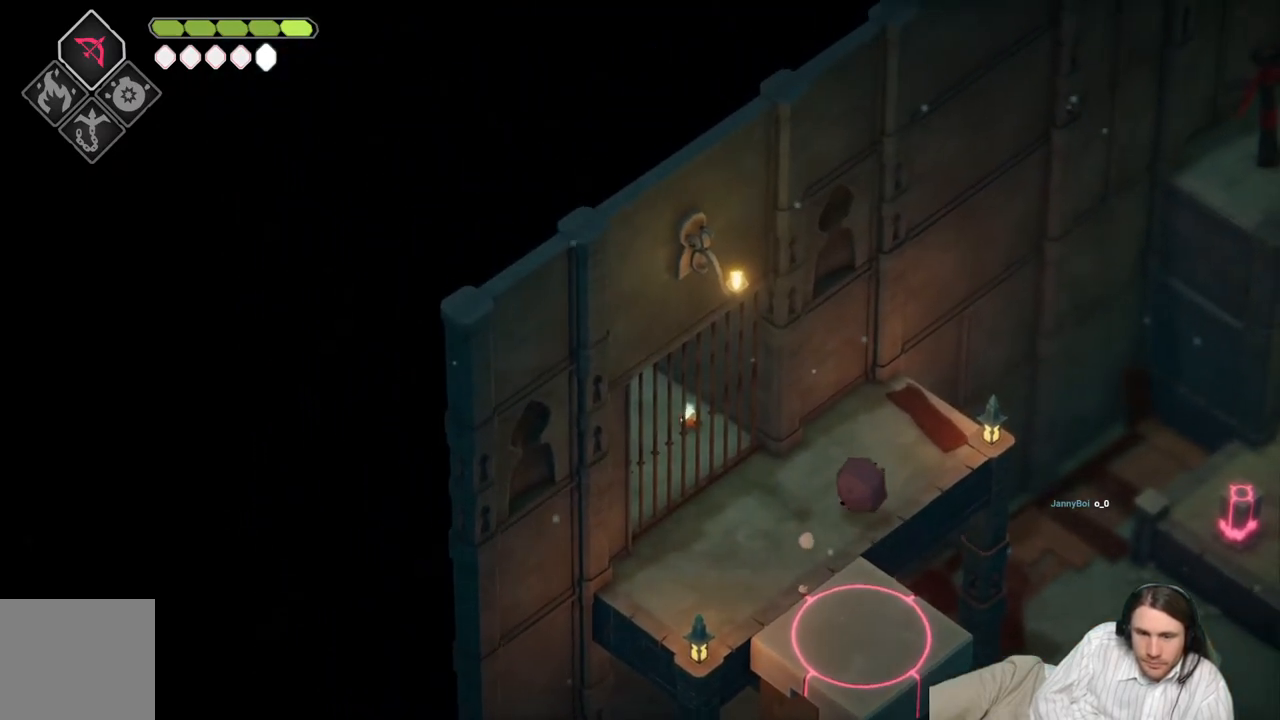
{"buttons": [], "left_stick": "center", "right_stick": "center", "events": [[133, "left_stick", "center"], [200, "right_stick", "center"]]}
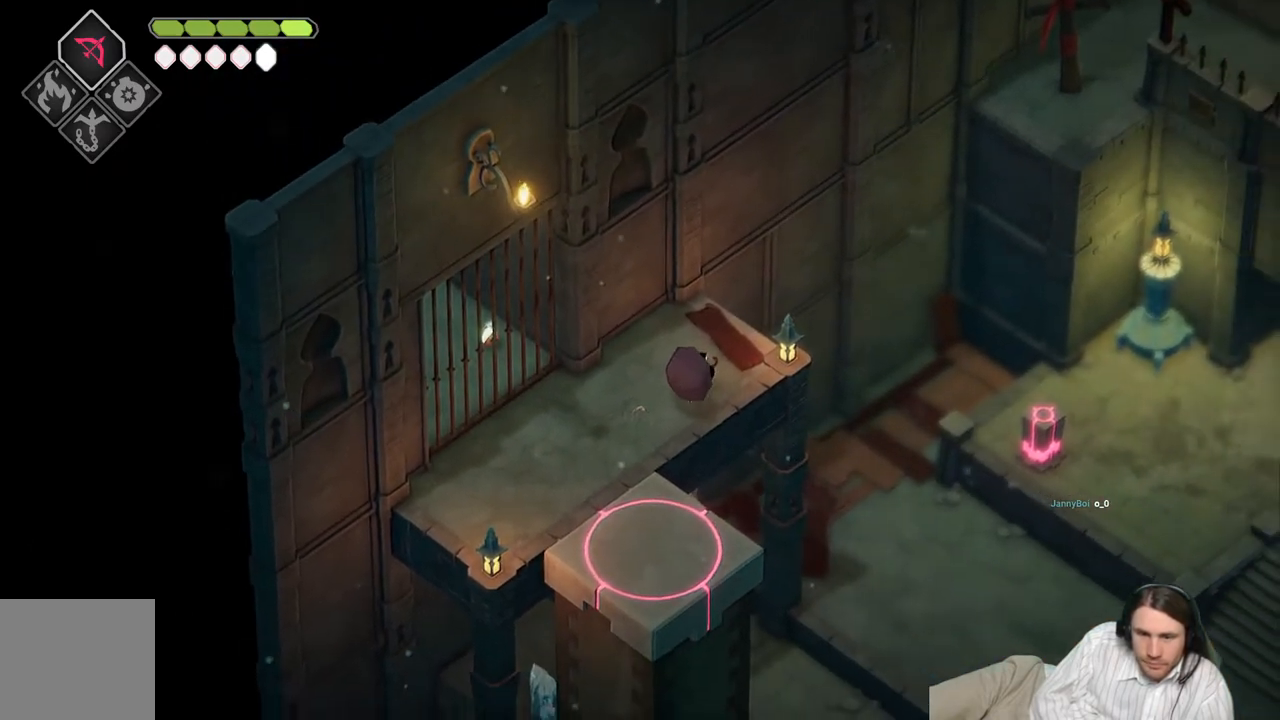
{"buttons": [], "left_stick": "center", "right_stick": "center", "events": []}
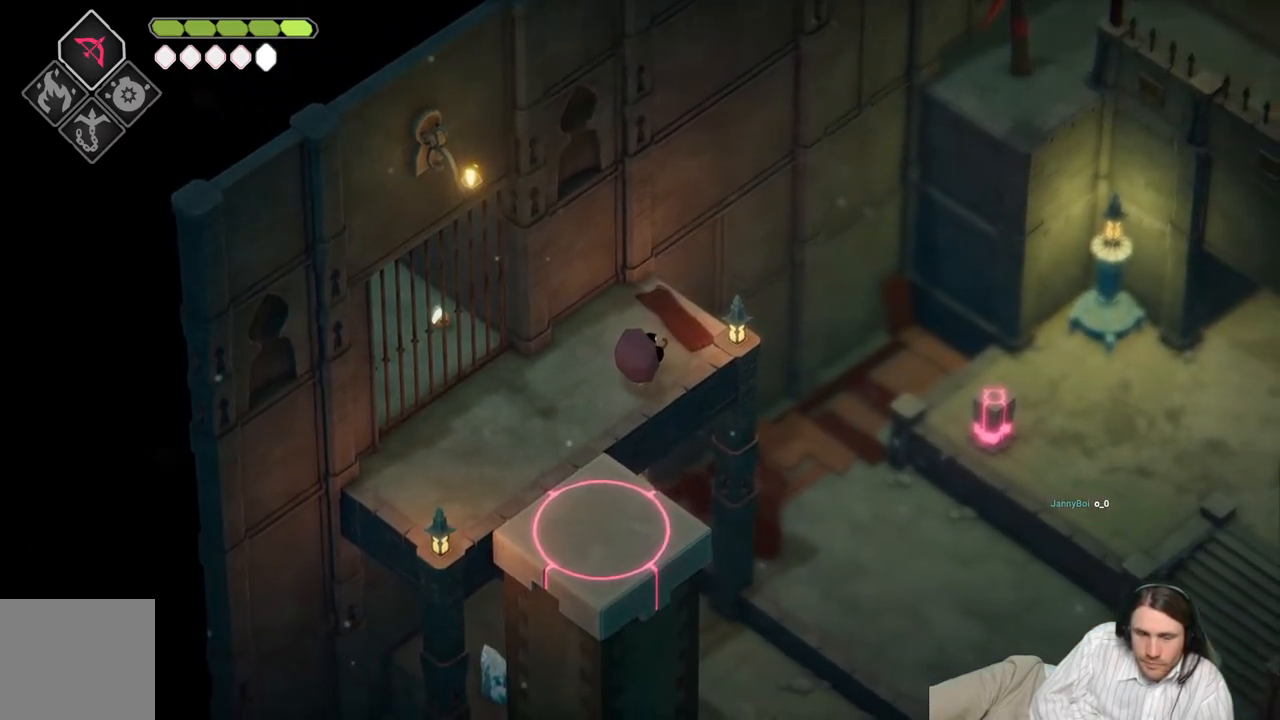
{"buttons": [], "left_stick": "up", "right_stick": "center", "events": [[283, "left_stick", "up"]]}
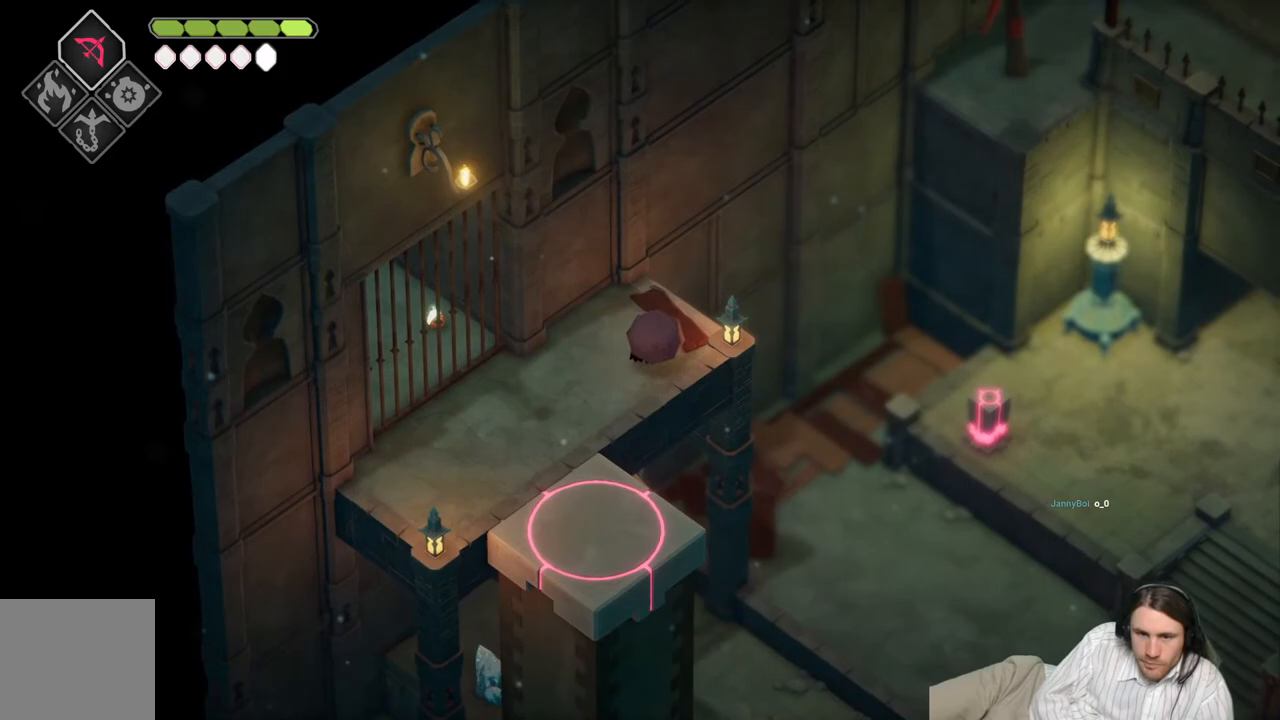
{"buttons": [], "left_stick": "center", "right_stick": "center", "events": [[17, "left_stick", "center"], [250, "DPAD_DOWN", "down"], [383, "DPAD_DOWN", "up"]]}
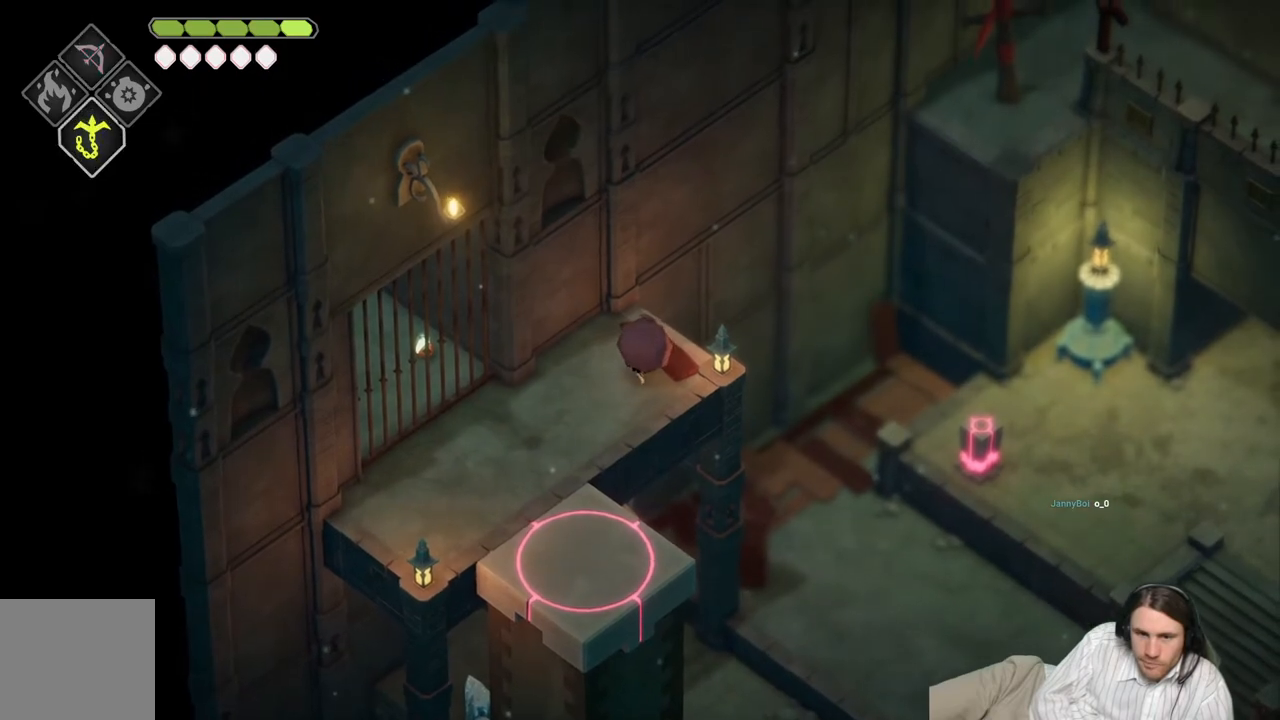
{"buttons": ["L2", "R2"], "left_stick": "up-right", "right_stick": "center", "events": [[167, "left_stick", "up"], [300, "left_stick", "up-right"], [367, "L2", "down"], [367, "R2", "down"]]}
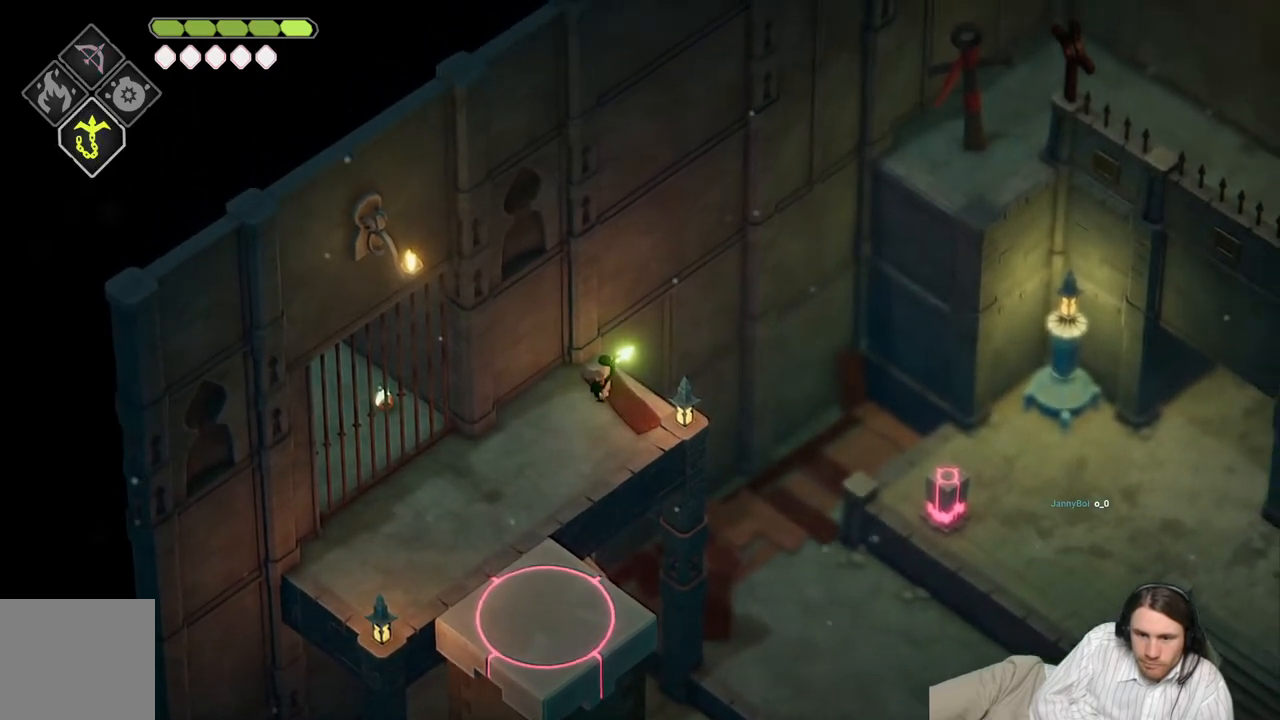
{"buttons": ["L2"], "left_stick": "up-right", "right_stick": "center", "events": [[500, "R2", "up"]]}
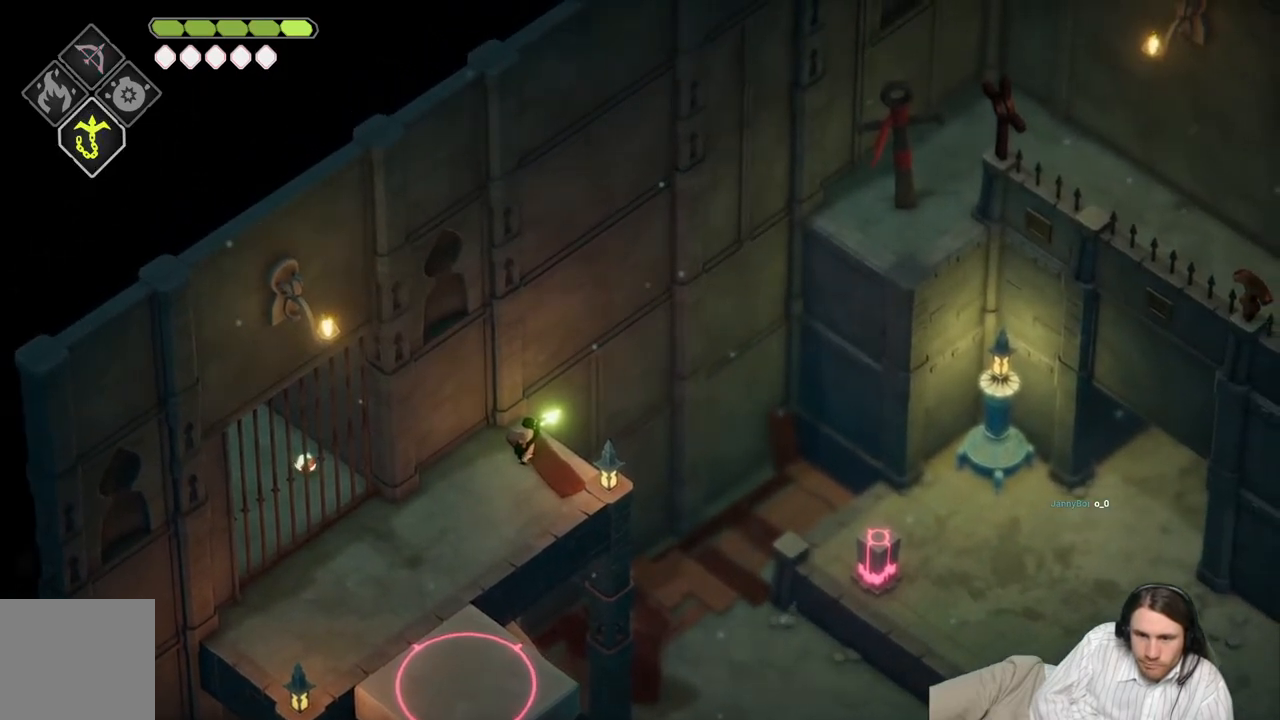
{"buttons": [], "left_stick": "center", "right_stick": "center", "events": [[83, "L2", "up"], [133, "left_stick", "center"]]}
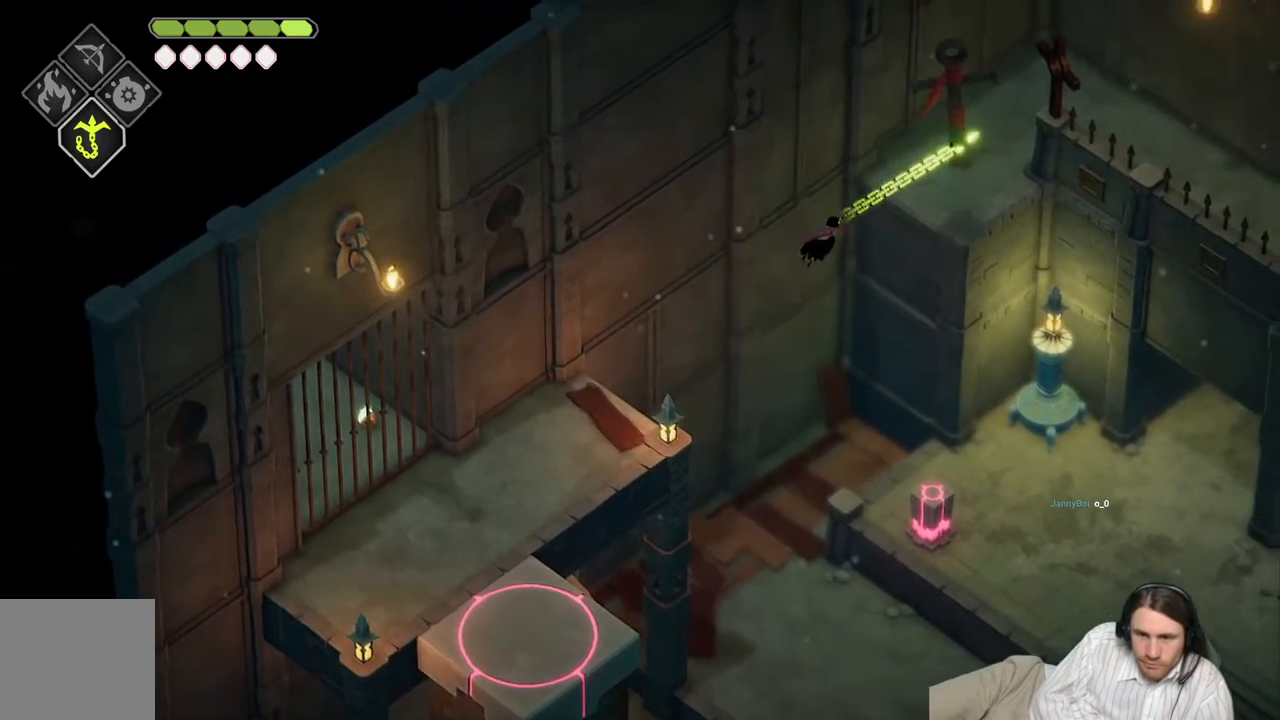
{"buttons": [], "left_stick": "center", "right_stick": "center", "events": []}
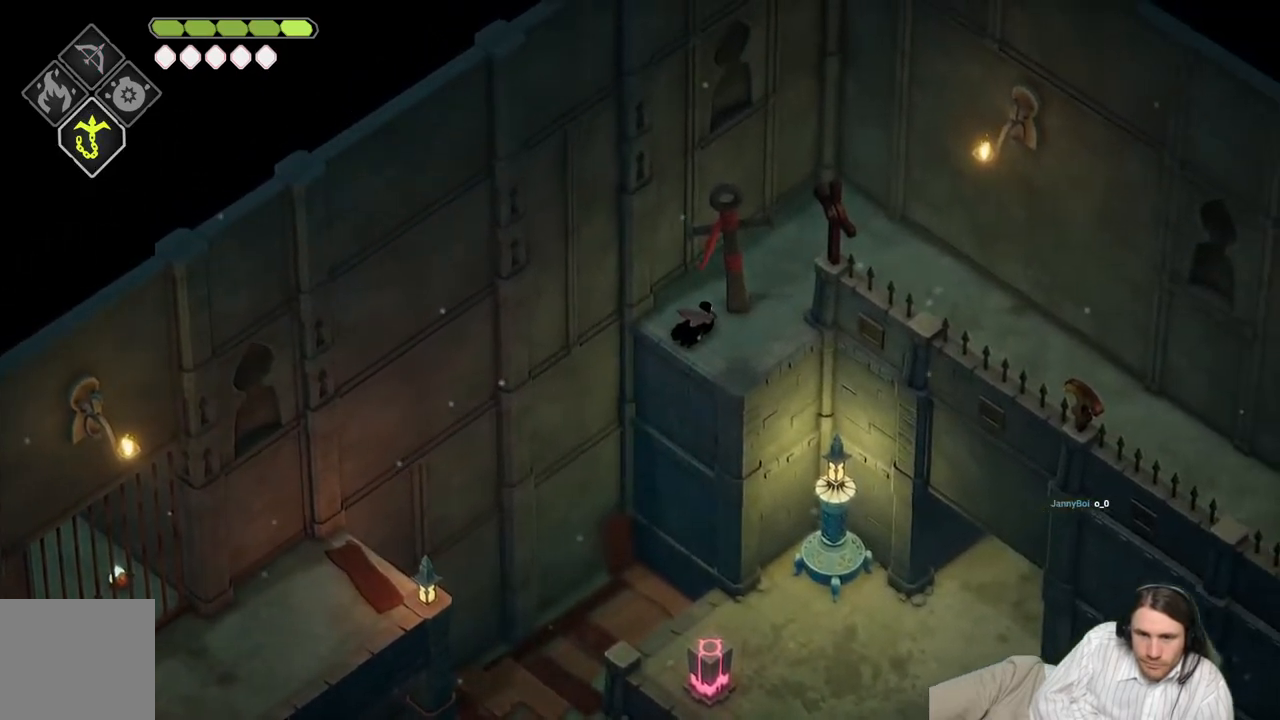
{"buttons": [], "left_stick": "center", "right_stick": "down", "events": [[17, "right_stick", "down"]]}
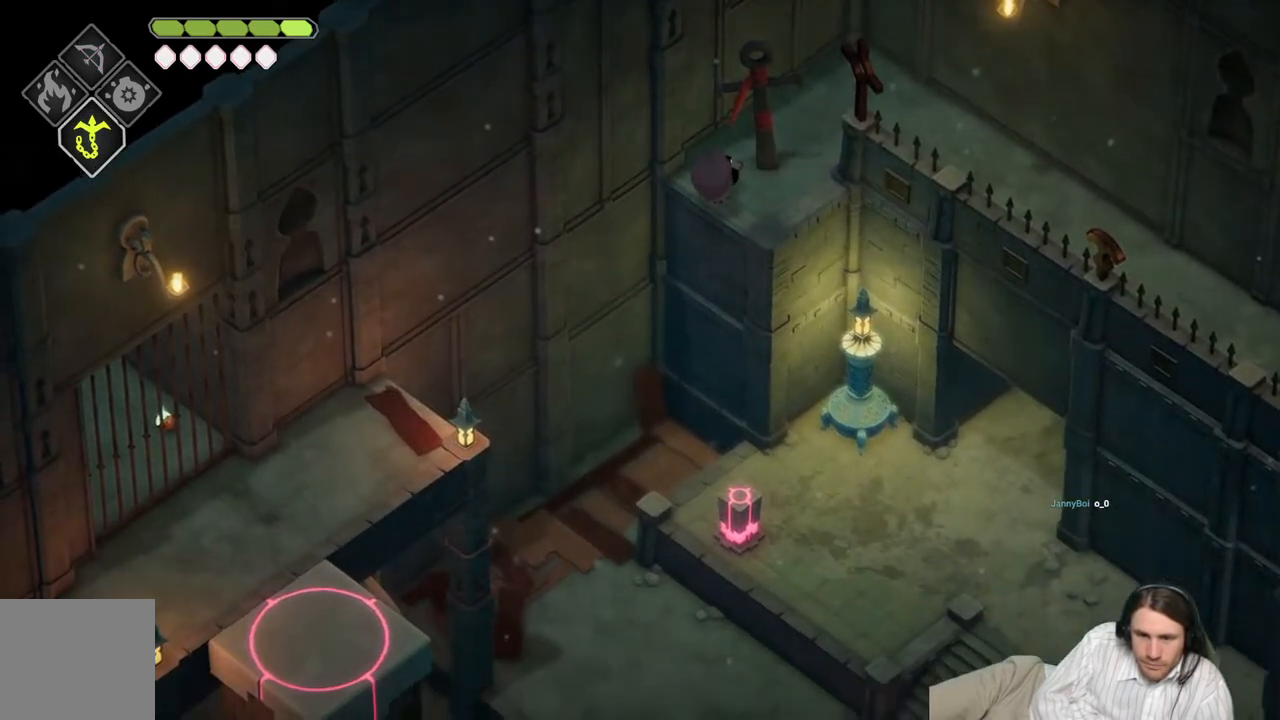
{"buttons": [], "left_stick": "center", "right_stick": "down", "events": []}
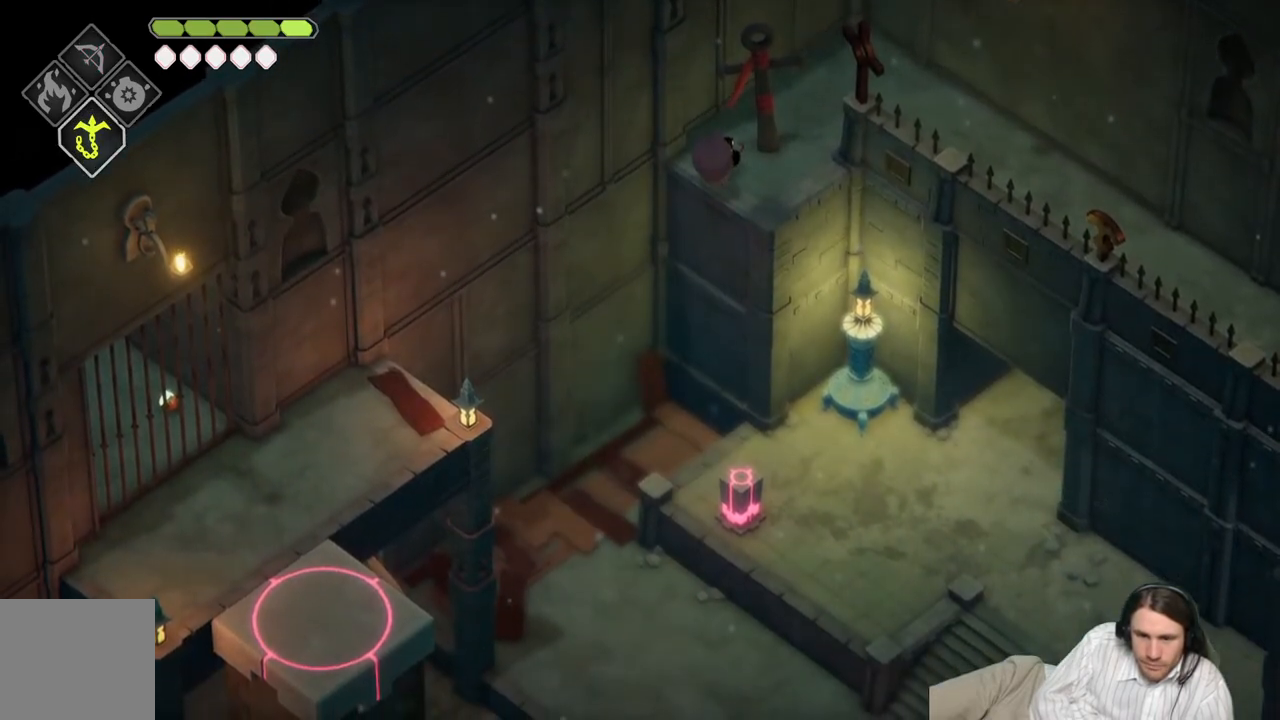
{"buttons": [], "left_stick": "center", "right_stick": "down-right", "events": [[267, "right_stick", "down-right"]]}
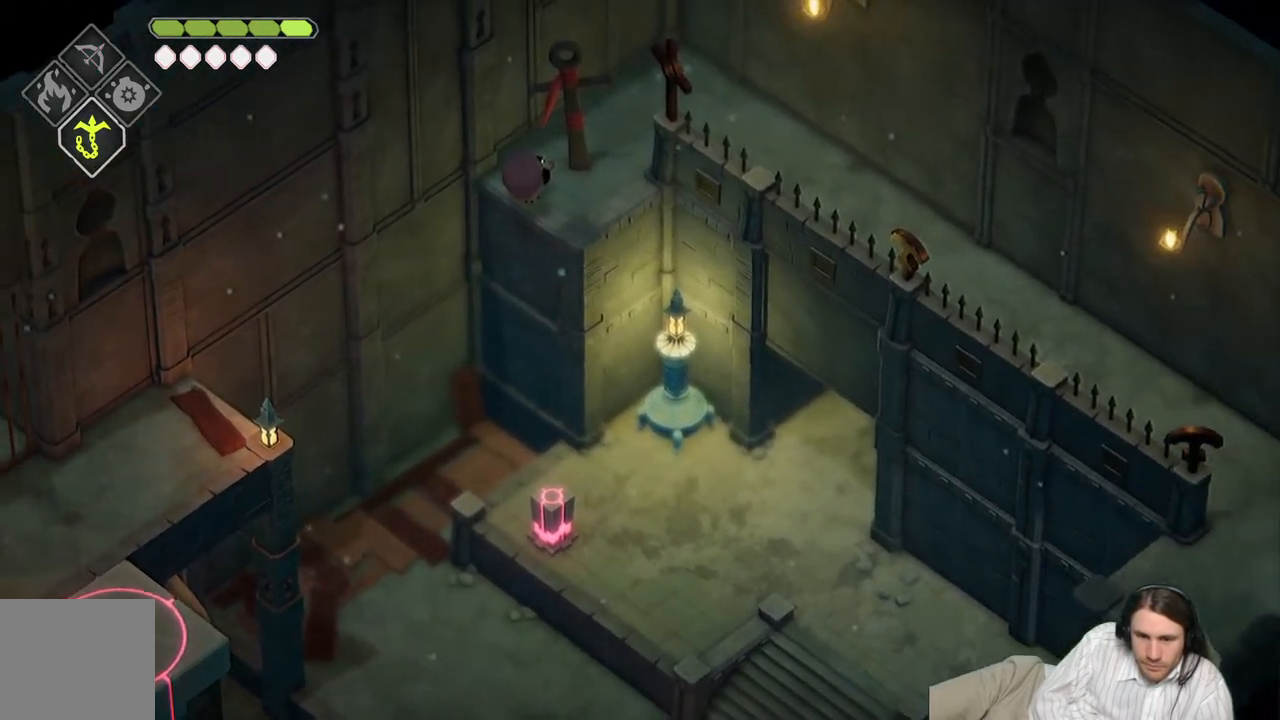
{"buttons": [], "left_stick": "up-right", "right_stick": "down-right", "events": [[333, "left_stick", "up-right"]]}
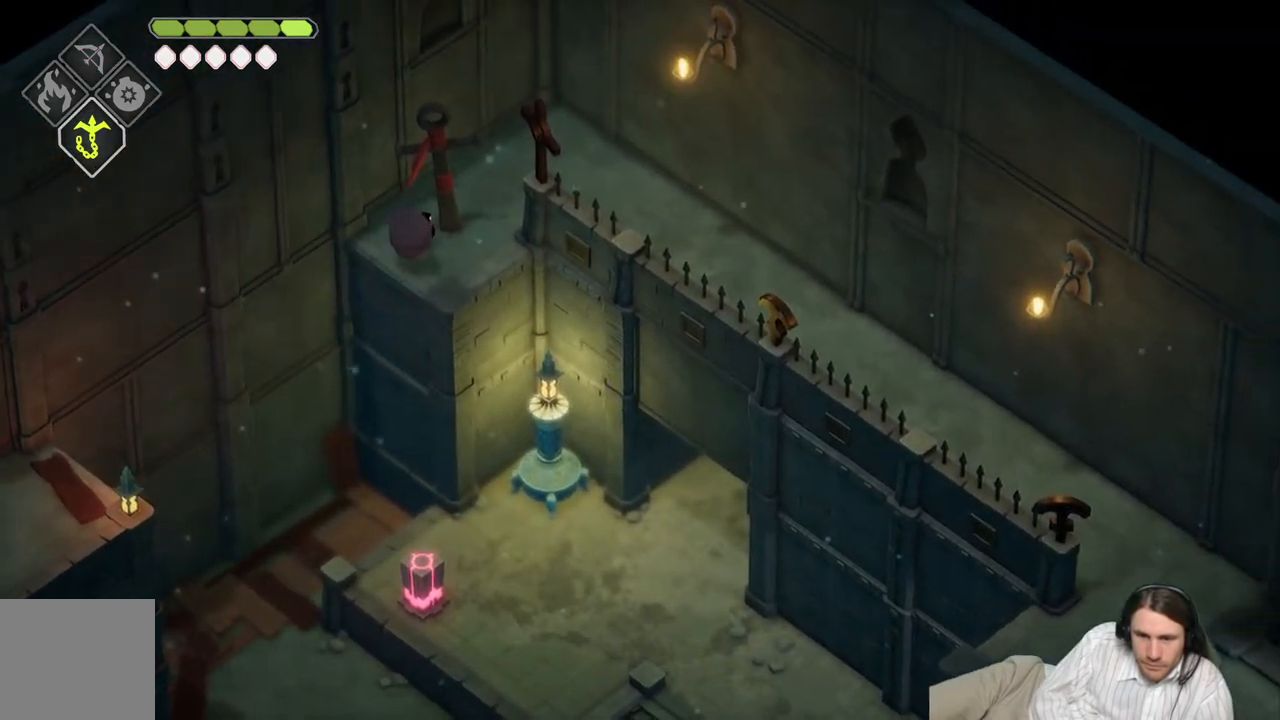
{"buttons": [], "left_stick": "up-right", "right_stick": "center", "events": [[217, "right_stick", "center"]]}